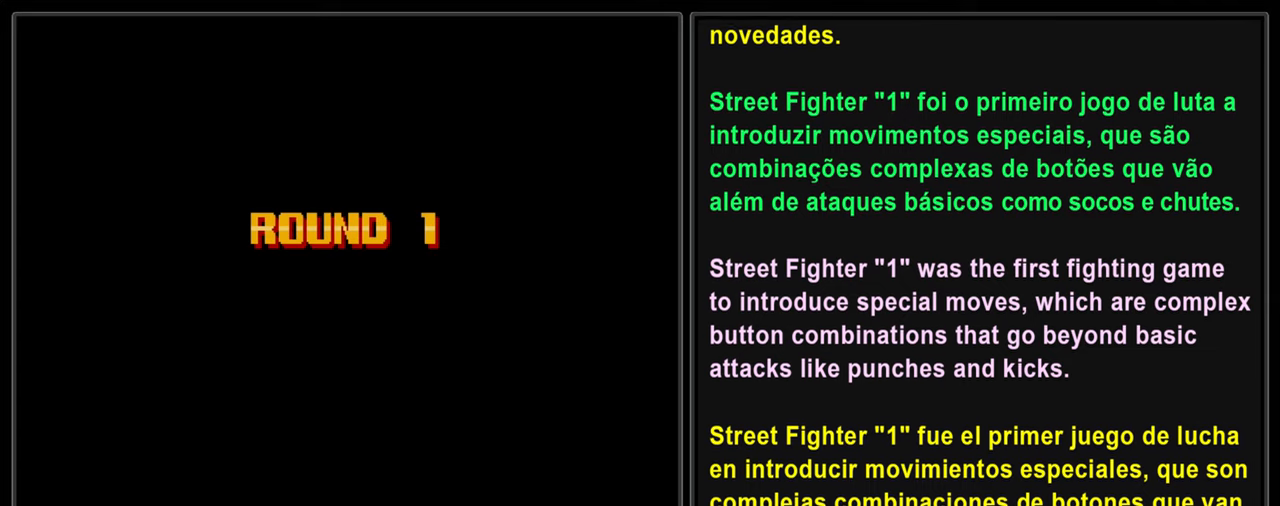
Gameplay with a controller (PlayStation layout); each line is a JSON object with the inputs held at the frame after it. "events" lists button and stick changes between this image and that frame as [ms after this image, input, new state], when the widget could be followed in between. Not read: L3 R2 R3 right_stick.
{"buttons": ["L2"], "left_stick": "center", "events": []}
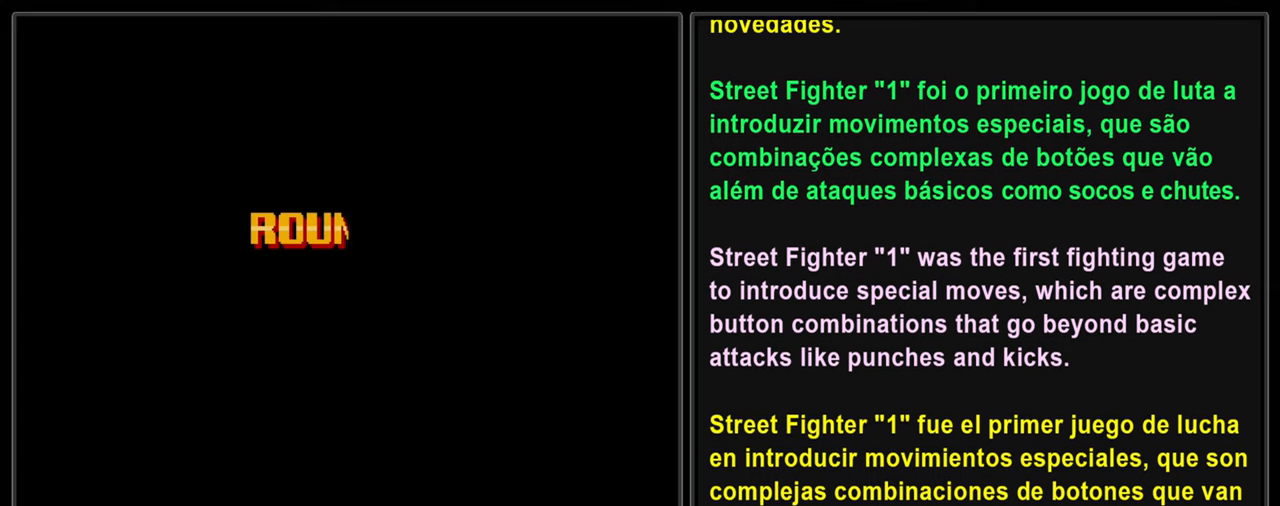
{"buttons": ["L2"], "left_stick": "center", "events": []}
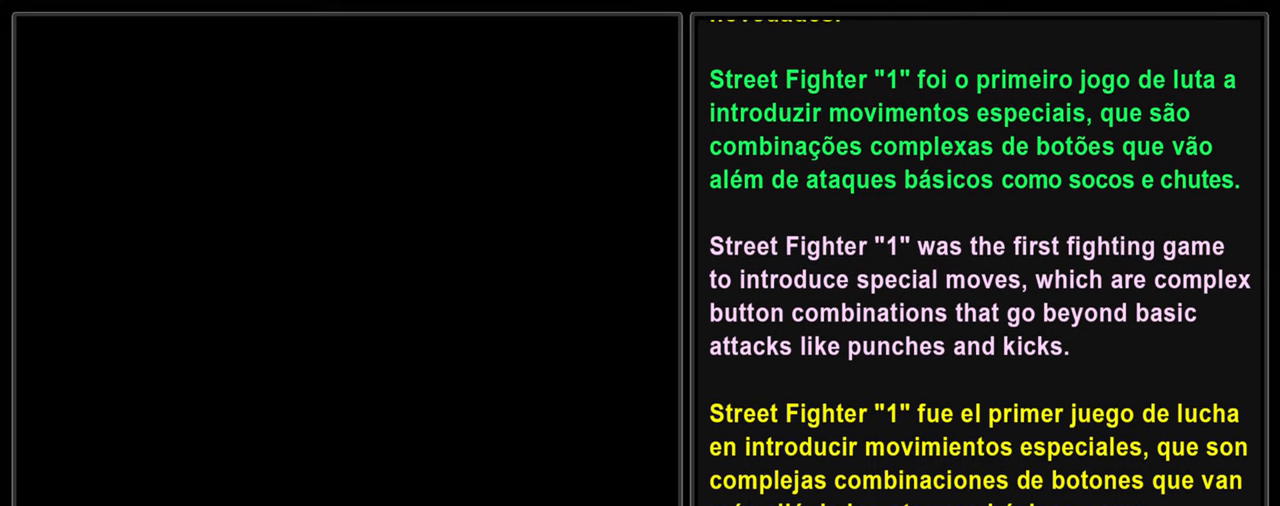
{"buttons": ["L2"], "left_stick": "center", "events": []}
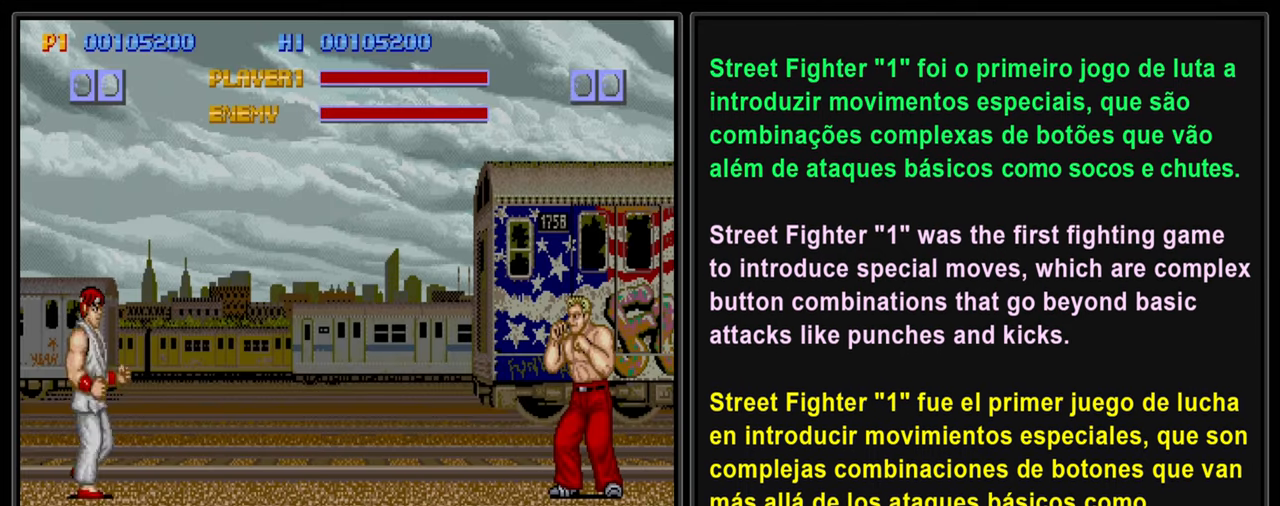
{"buttons": ["L2"], "left_stick": "center", "events": []}
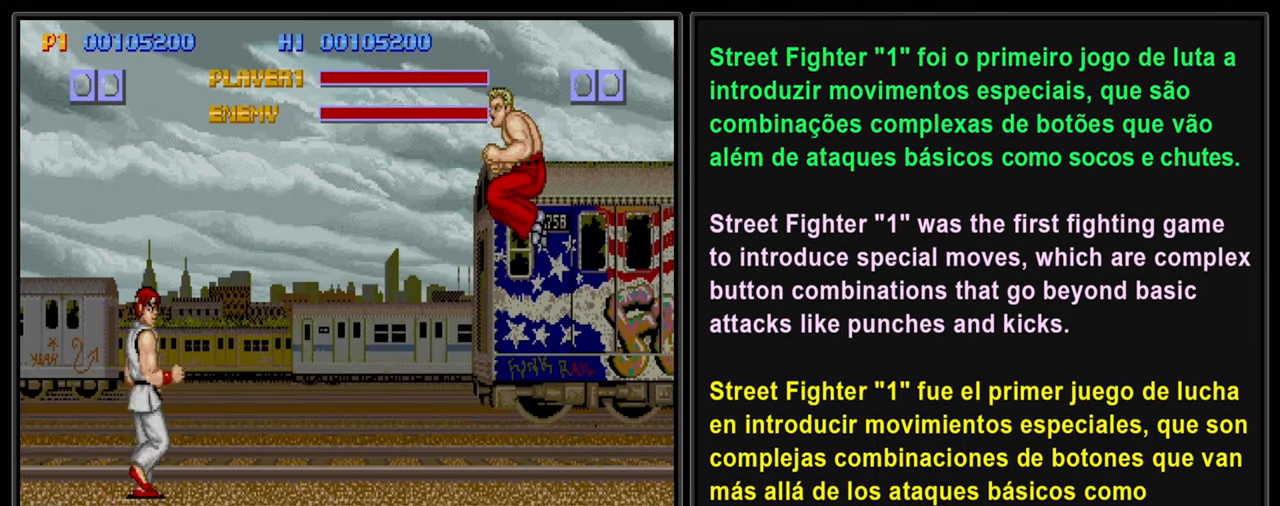
{"buttons": ["L2"], "left_stick": "center", "events": []}
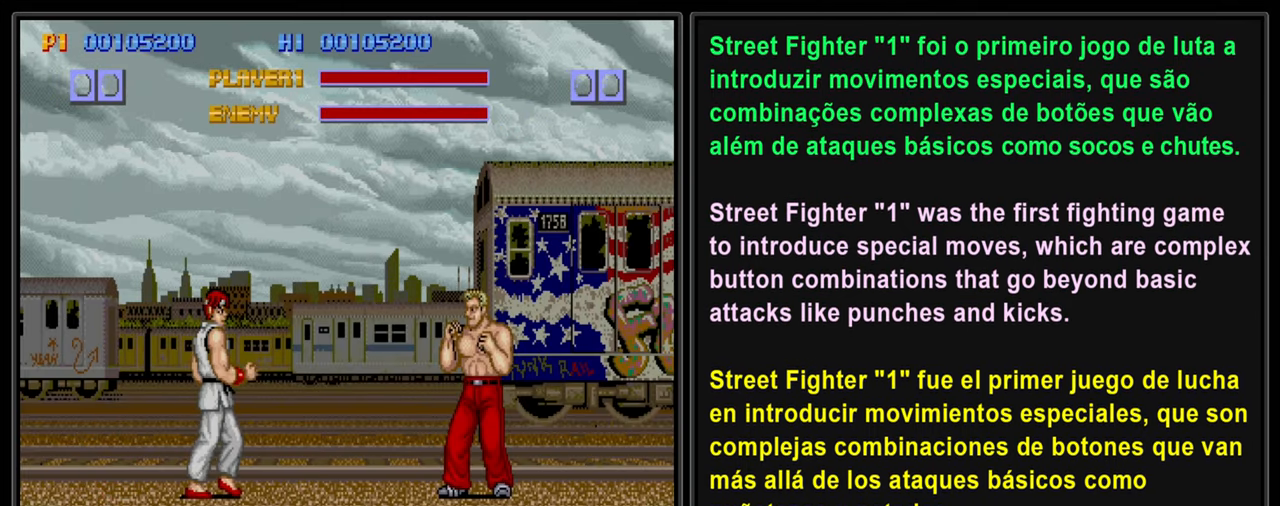
{"buttons": ["SQUARE", "L2", "DPAD_DOWN", "DPAD_RIGHT"], "left_stick": "center", "events": [[417, "DPAD_DOWN", "down"], [417, "DPAD_LEFT", "down"], [450, "DPAD_LEFT", "up"], [483, "DPAD_RIGHT", "down"], [500, "SQUARE", "down"]]}
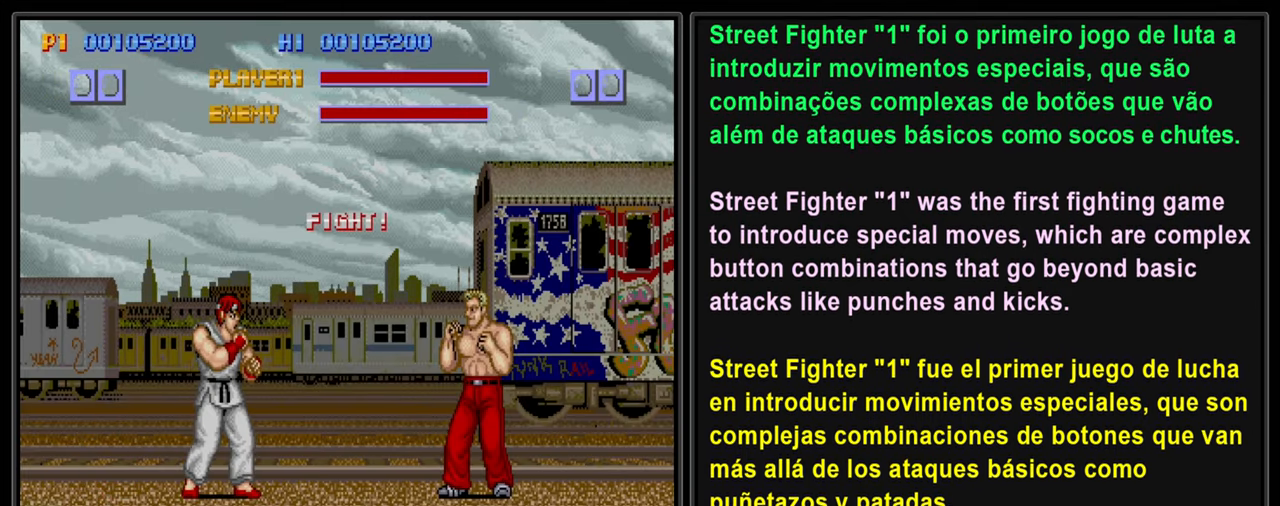
{"buttons": ["L2", "DPAD_RIGHT"], "left_stick": "center", "events": [[83, "DPAD_DOWN", "up"], [117, "SQUARE", "up"], [167, "DPAD_DOWN", "down"], [183, "DPAD_RIGHT", "up"], [200, "SQUARE", "down"], [250, "DPAD_RIGHT", "down"], [283, "DPAD_DOWN", "up"], [300, "SQUARE", "up"], [350, "SQUARE", "down"], [383, "DPAD_DOWN", "down"], [383, "DPAD_RIGHT", "up"], [450, "SQUARE", "up"], [467, "DPAD_RIGHT", "down"], [500, "DPAD_DOWN", "up"]]}
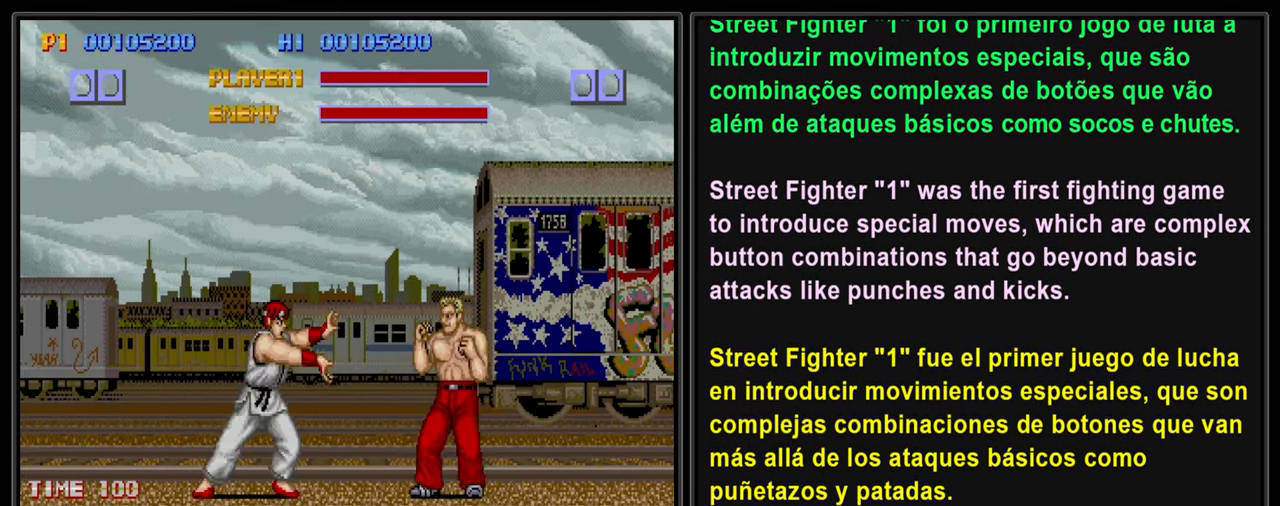
{"buttons": ["L2"], "left_stick": "center", "events": [[33, "SQUARE", "down"], [100, "DPAD_DOWN", "down"], [100, "DPAD_RIGHT", "up"], [133, "SQUARE", "up"], [200, "DPAD_RIGHT", "down"], [200, "SQUARE", "down"], [233, "DPAD_DOWN", "up"], [317, "SQUARE", "up"], [333, "DPAD_DOWN", "down"], [350, "DPAD_RIGHT", "up"], [450, "DPAD_DOWN", "up"]]}
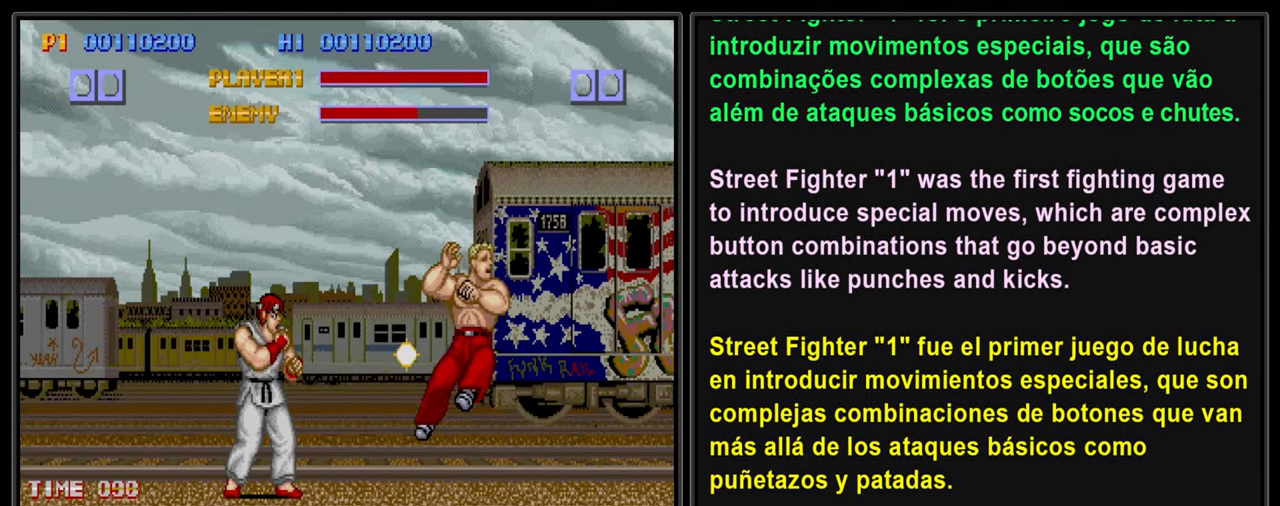
{"buttons": ["L2", "DPAD_DOWN", "DPAD_RIGHT"], "left_stick": "center", "events": [[100, "DPAD_RIGHT", "down"], [283, "DPAD_RIGHT", "up"], [417, "DPAD_DOWN", "down"], [467, "DPAD_RIGHT", "down"]]}
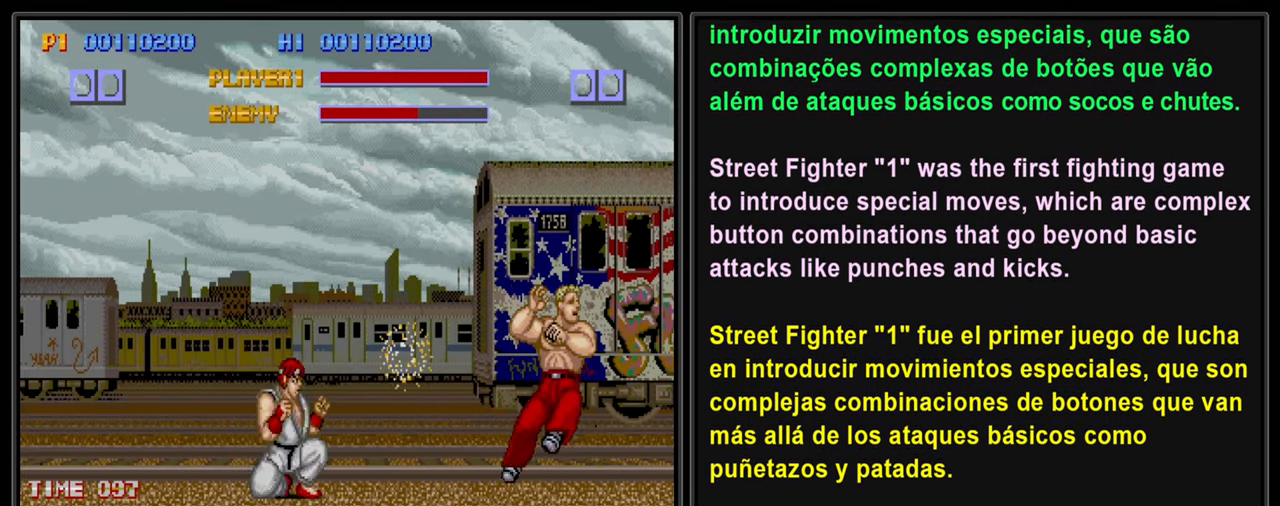
{"buttons": ["SQUARE", "L2", "DPAD_RIGHT"], "left_stick": "center", "events": [[33, "SQUARE", "down"], [67, "DPAD_DOWN", "up"], [100, "DPAD_DOWN", "down"], [133, "DPAD_RIGHT", "up"], [150, "DPAD_LEFT", "down"], [150, "SQUARE", "up"], [200, "DPAD_LEFT", "up"], [233, "DPAD_RIGHT", "down"], [233, "SQUARE", "down"], [267, "DPAD_DOWN", "up"], [350, "SQUARE", "up"], [367, "DPAD_DOWN", "down"], [384, "DPAD_RIGHT", "up"], [417, "SQUARE", "down"], [467, "DPAD_RIGHT", "down"], [500, "DPAD_DOWN", "up"]]}
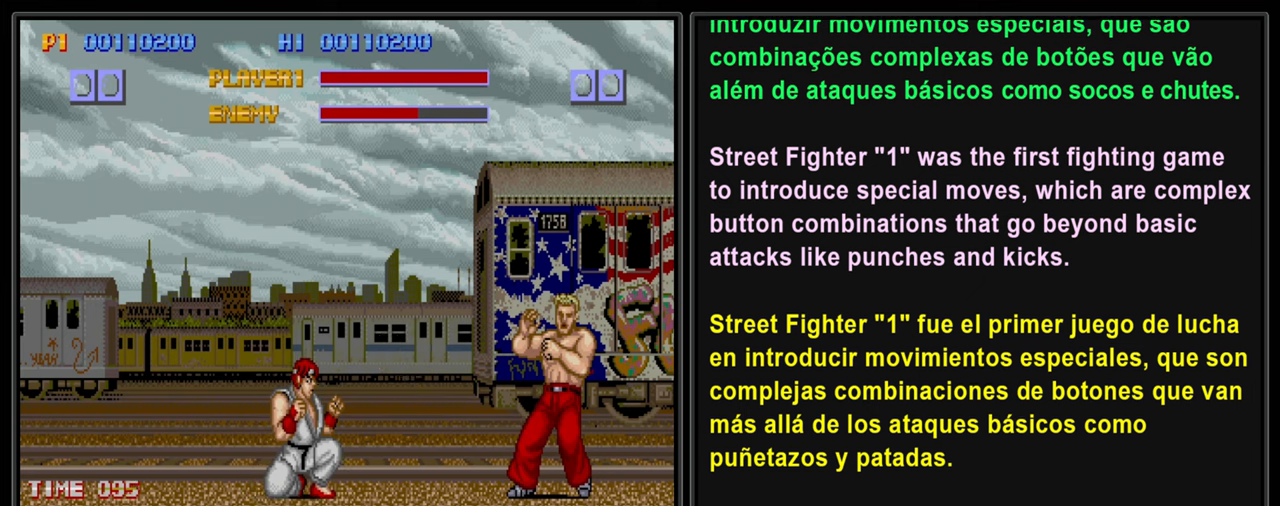
{"buttons": ["SQUARE", "L2", "DPAD_RIGHT"], "left_stick": "center", "events": [[34, "SQUARE", "up"], [100, "DPAD_DOWN", "down"], [100, "SQUARE", "down"], [117, "DPAD_RIGHT", "up"], [200, "DPAD_RIGHT", "down"], [200, "SQUARE", "up"], [250, "DPAD_DOWN", "up"], [284, "SQUARE", "down"], [317, "DPAD_DOWN", "down"], [334, "DPAD_RIGHT", "up"], [384, "SQUARE", "up"], [400, "DPAD_RIGHT", "down"], [450, "DPAD_DOWN", "up"], [450, "SQUARE", "down"]]}
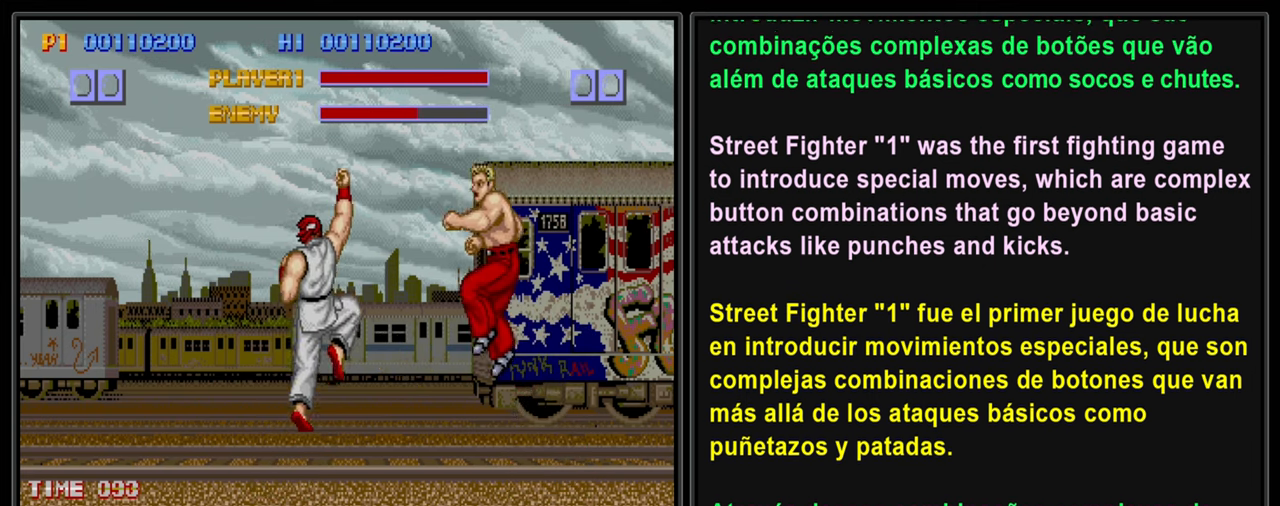
{"buttons": ["SQUARE", "L2", "DPAD_DOWN", "DPAD_RIGHT"], "left_stick": "center", "events": [[34, "DPAD_DOWN", "down"], [50, "DPAD_RIGHT", "up"], [50, "SQUARE", "up"], [117, "SQUARE", "down"], [150, "DPAD_RIGHT", "down"], [184, "DPAD_DOWN", "up"], [217, "SQUARE", "up"], [267, "DPAD_DOWN", "down"], [284, "DPAD_RIGHT", "up"], [317, "SQUARE", "down"], [367, "DPAD_RIGHT", "down"], [417, "DPAD_DOWN", "up"], [417, "SQUARE", "up"], [500, "DPAD_DOWN", "down"], [500, "SQUARE", "down"]]}
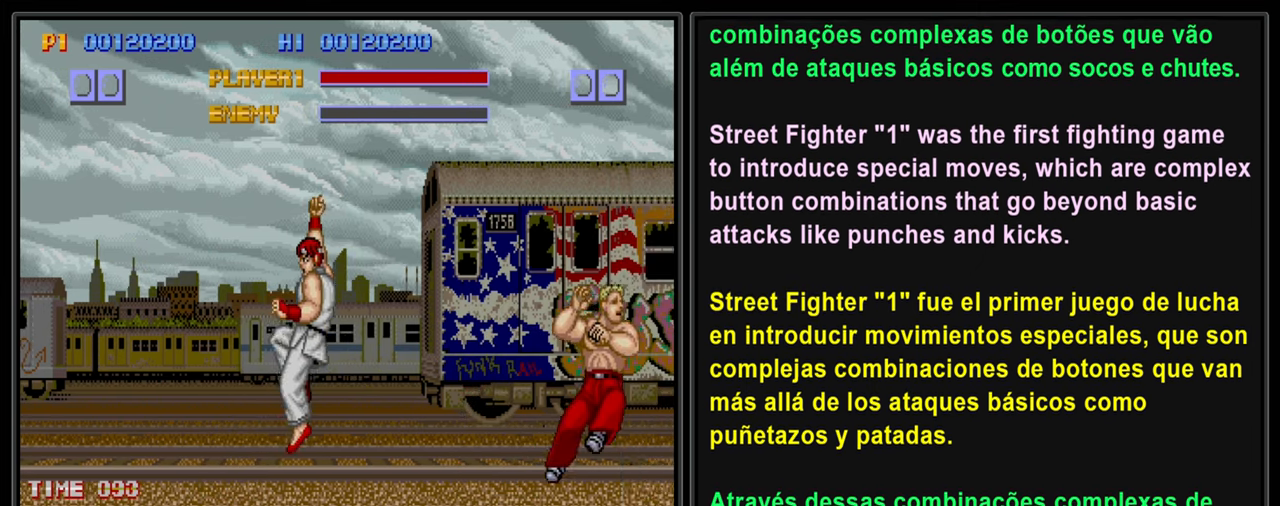
{"buttons": ["L2"], "left_stick": "center", "events": [[34, "DPAD_RIGHT", "up"], [134, "SQUARE", "up"], [167, "DPAD_RIGHT", "down"], [217, "DPAD_DOWN", "up"], [217, "SQUARE", "down"], [334, "SQUARE", "up"], [367, "DPAD_RIGHT", "up"]]}
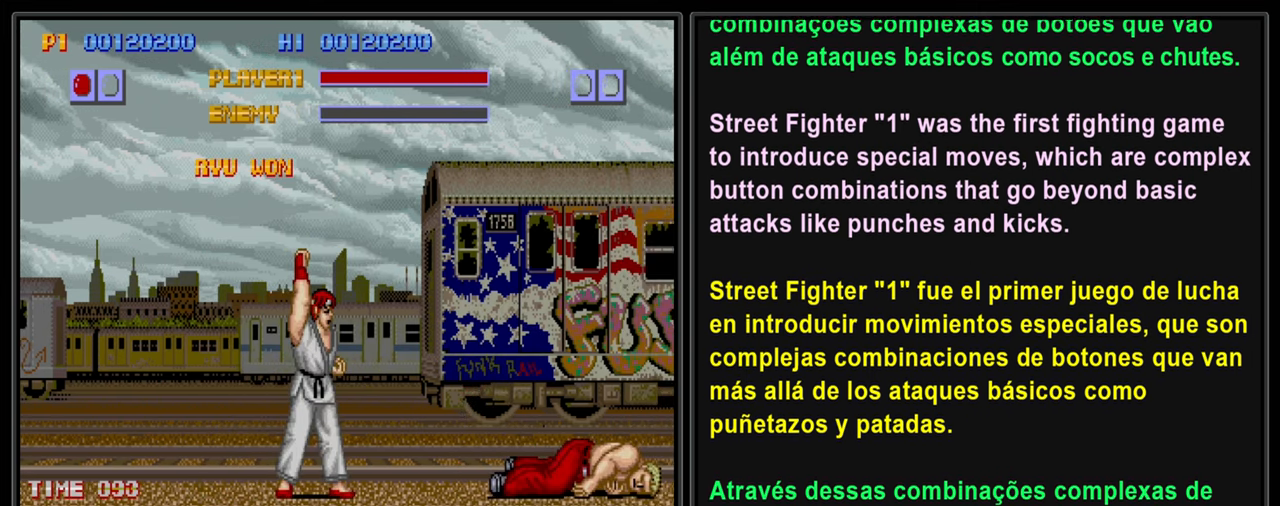
{"buttons": ["L2"], "left_stick": "center", "events": []}
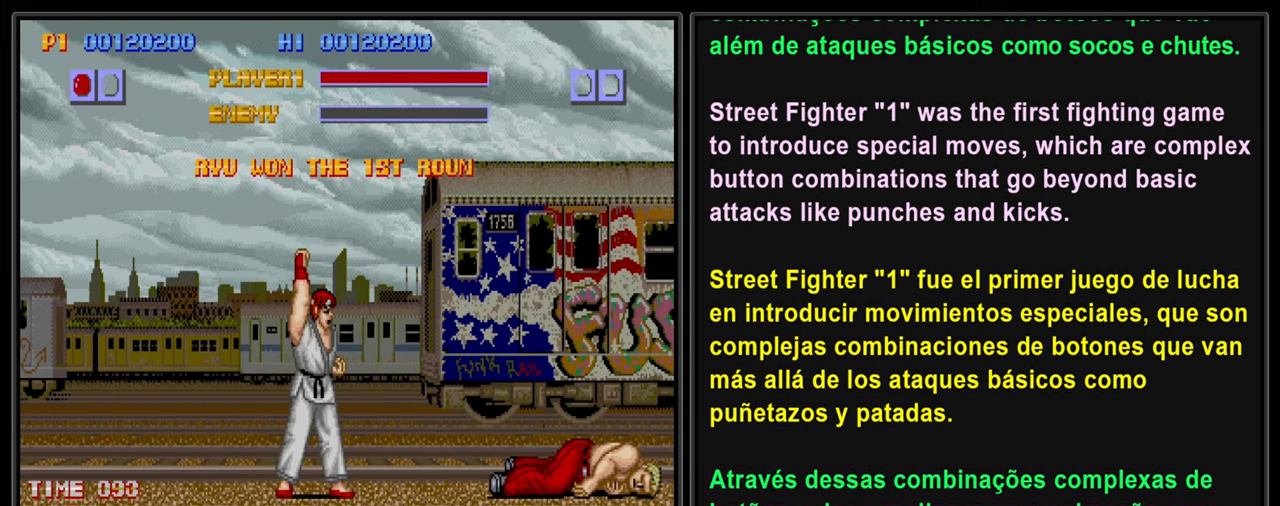
{"buttons": ["L2"], "left_stick": "center", "events": []}
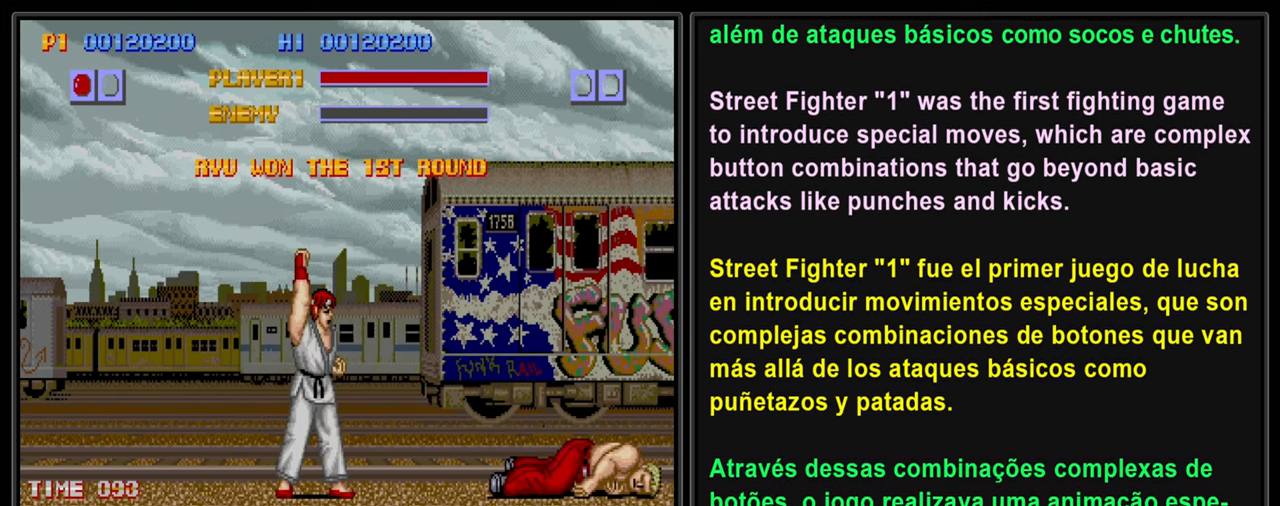
{"buttons": ["L2"], "left_stick": "center", "events": []}
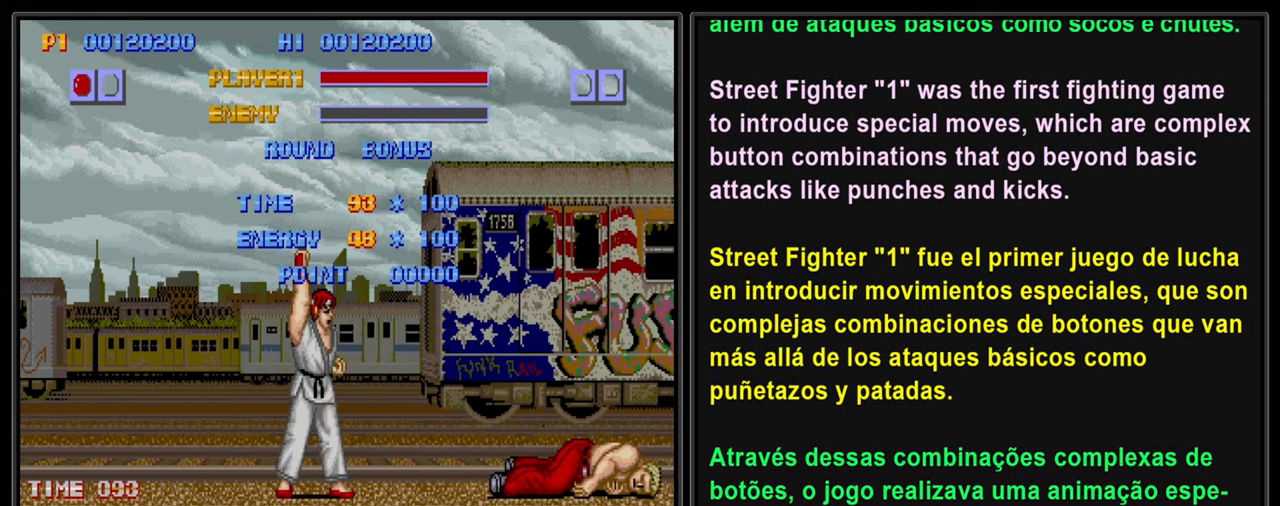
{"buttons": ["L2"], "left_stick": "center", "events": []}
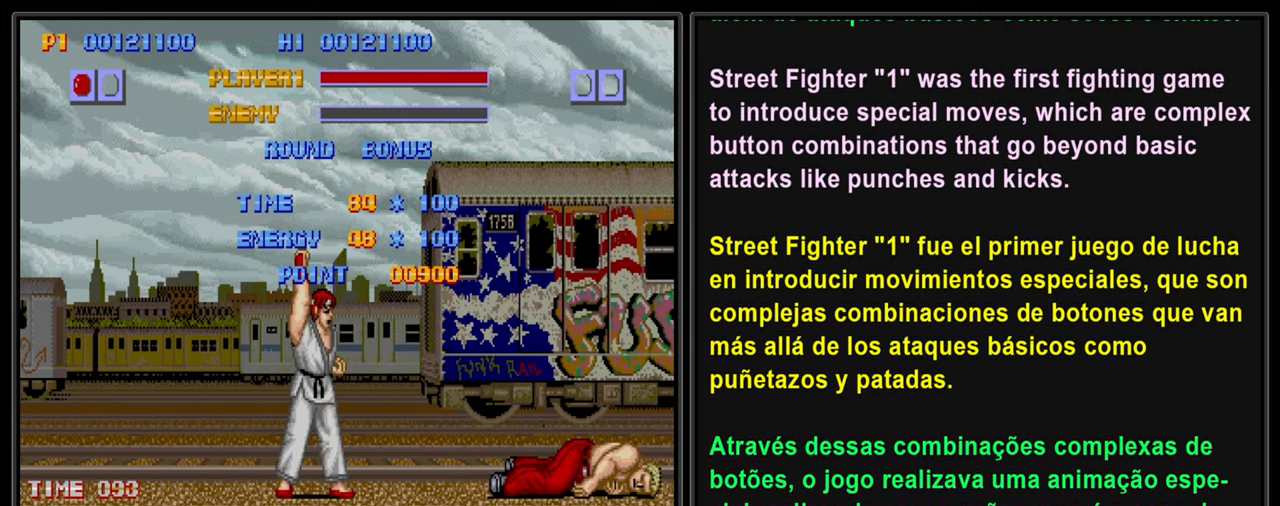
{"buttons": ["L2"], "left_stick": "center", "events": []}
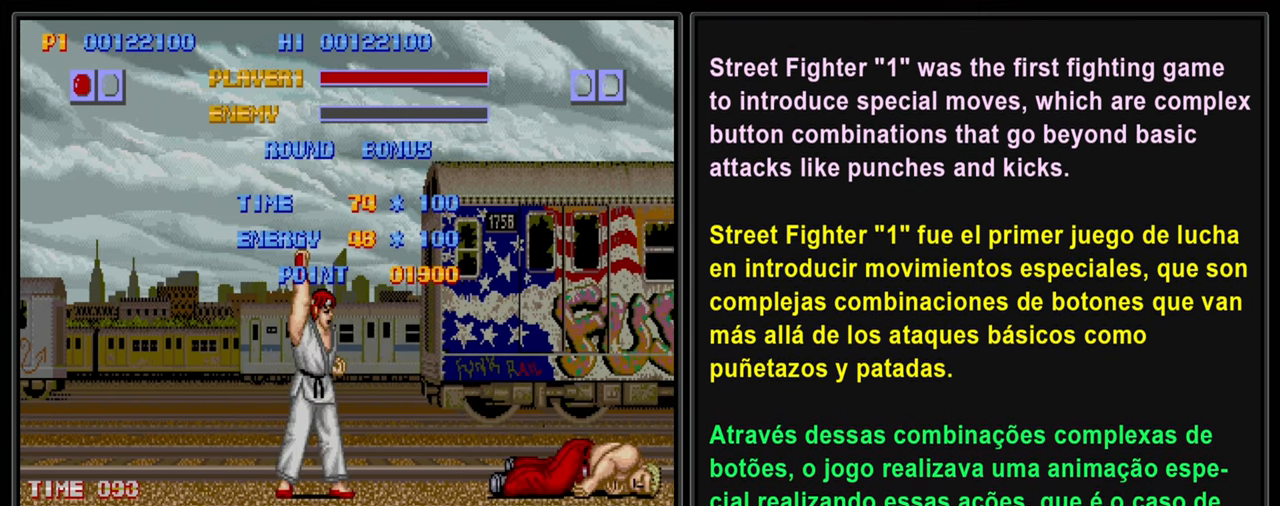
{"buttons": ["L2"], "left_stick": "center", "events": []}
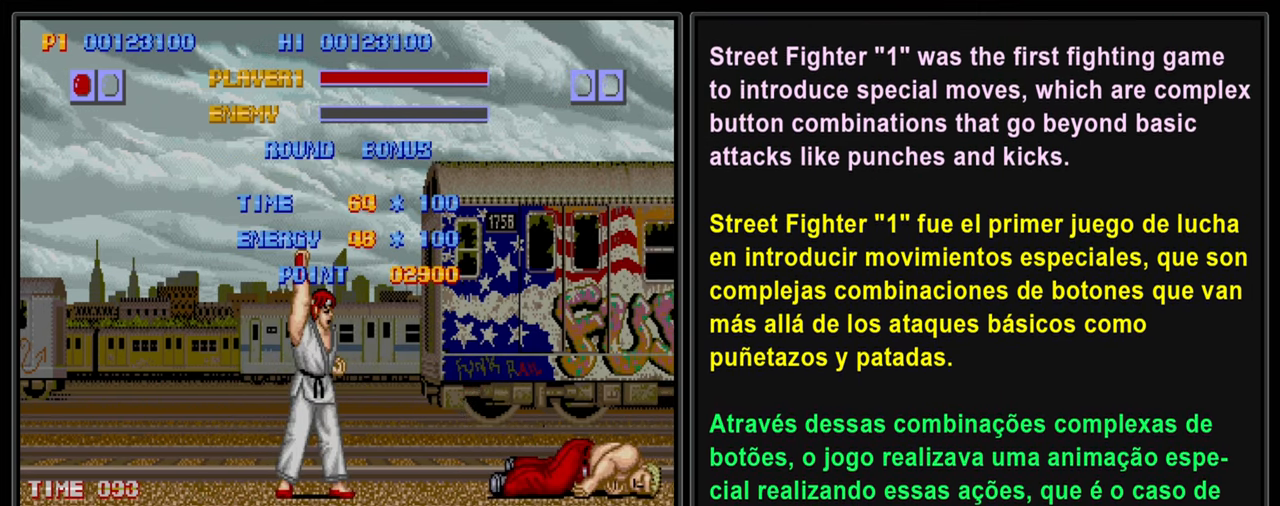
{"buttons": ["L2"], "left_stick": "center", "events": []}
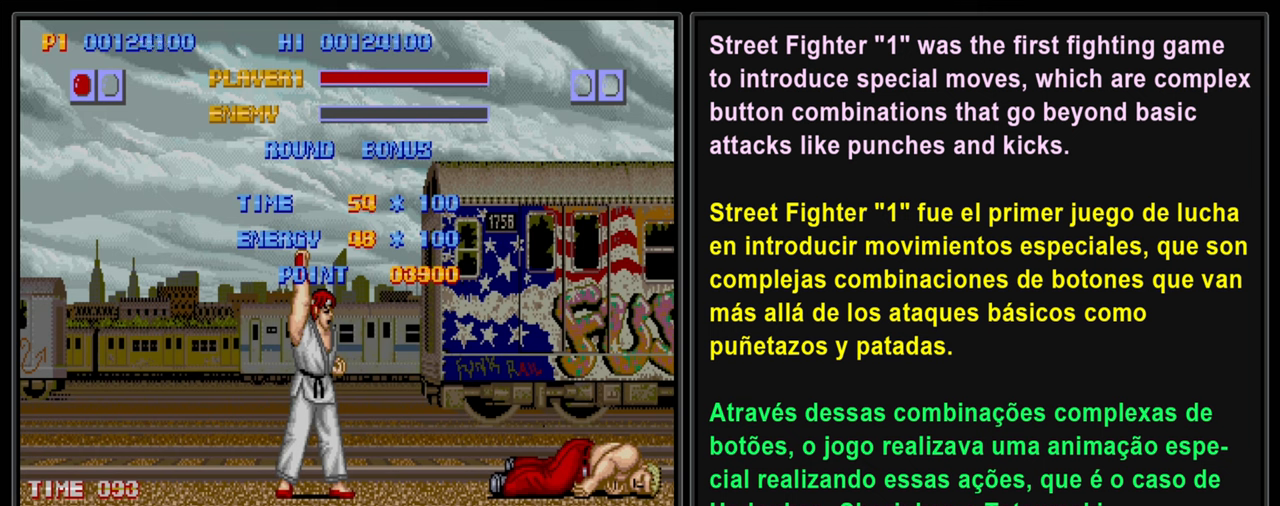
{"buttons": ["L2"], "left_stick": "center", "events": []}
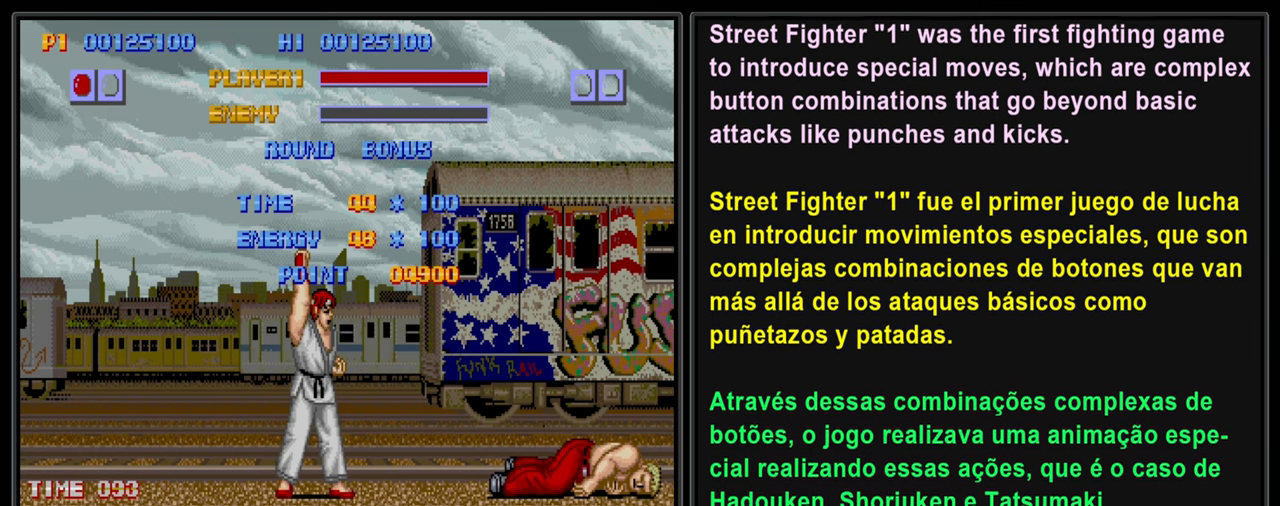
{"buttons": ["L2"], "left_stick": "center", "events": []}
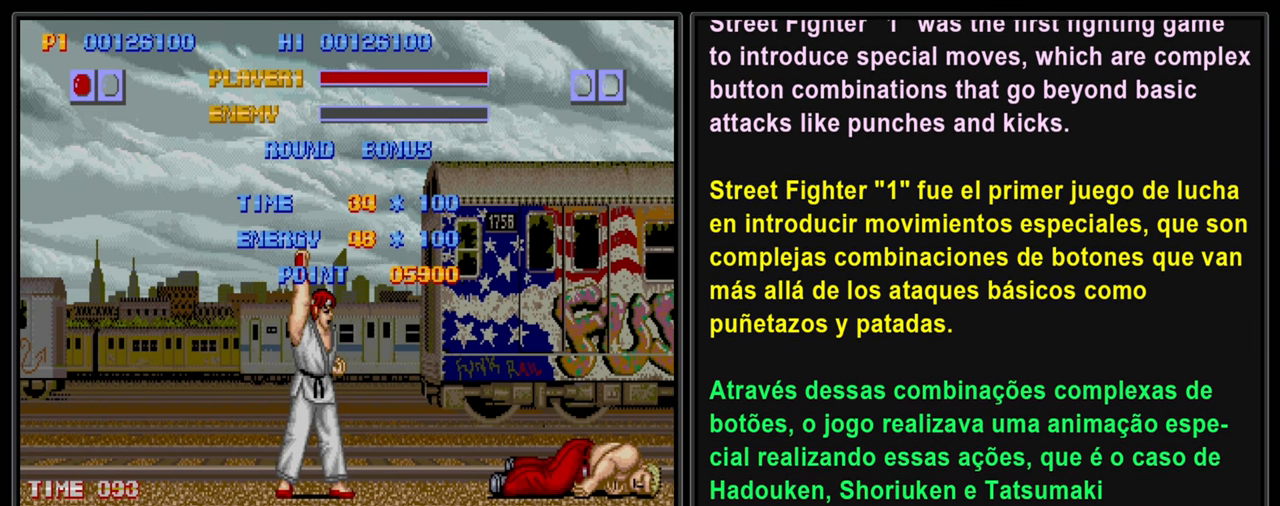
{"buttons": ["L2"], "left_stick": "center", "events": []}
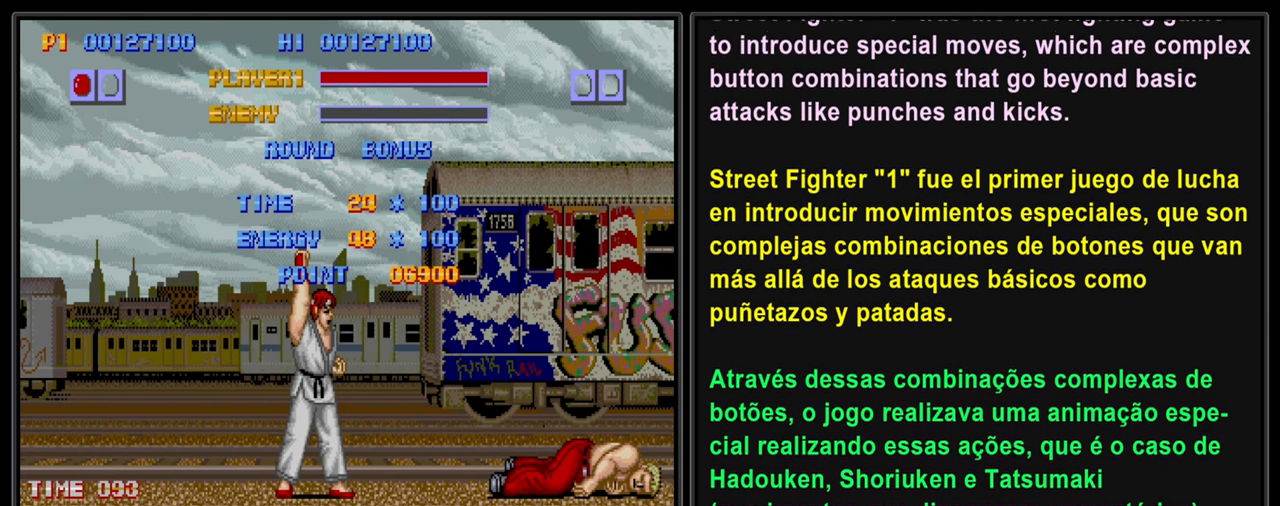
{"buttons": ["L2"], "left_stick": "center", "events": []}
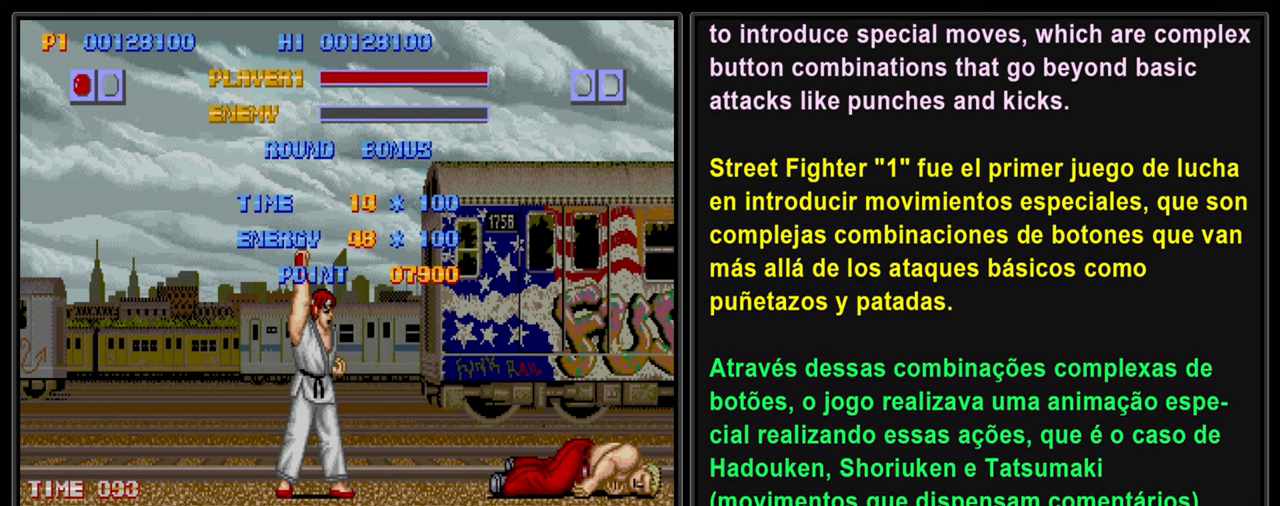
{"buttons": ["L2"], "left_stick": "center", "events": []}
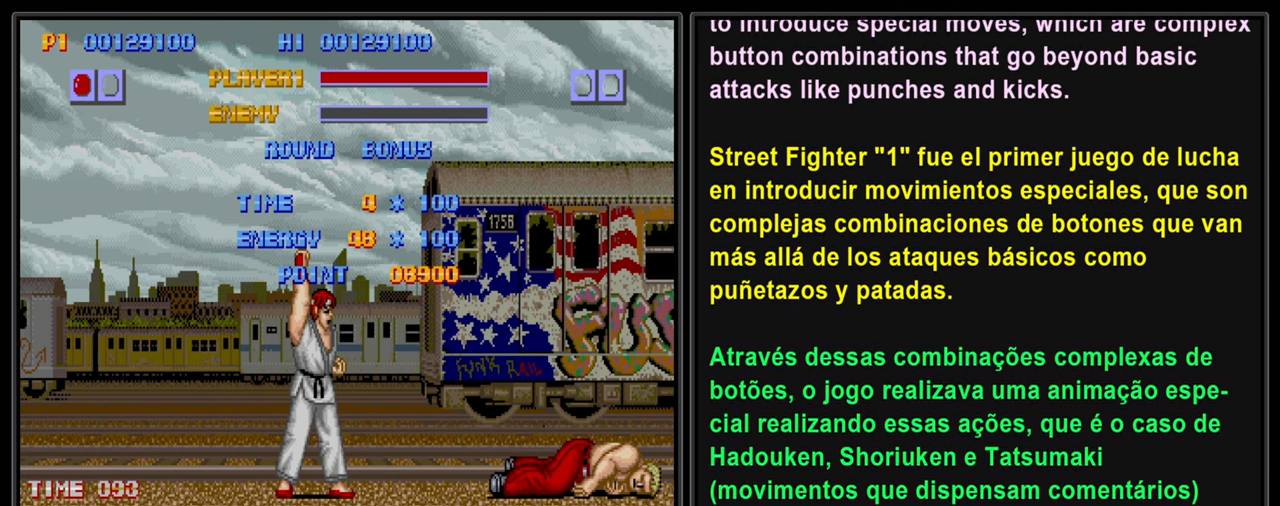
{"buttons": ["L2"], "left_stick": "center", "events": []}
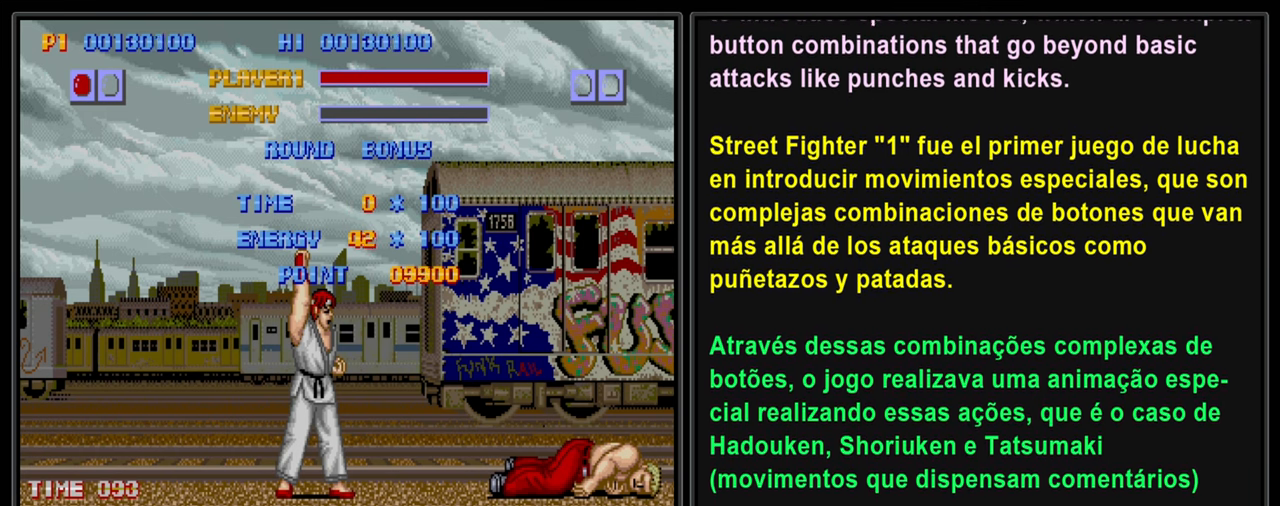
{"buttons": ["L2"], "left_stick": "center", "events": []}